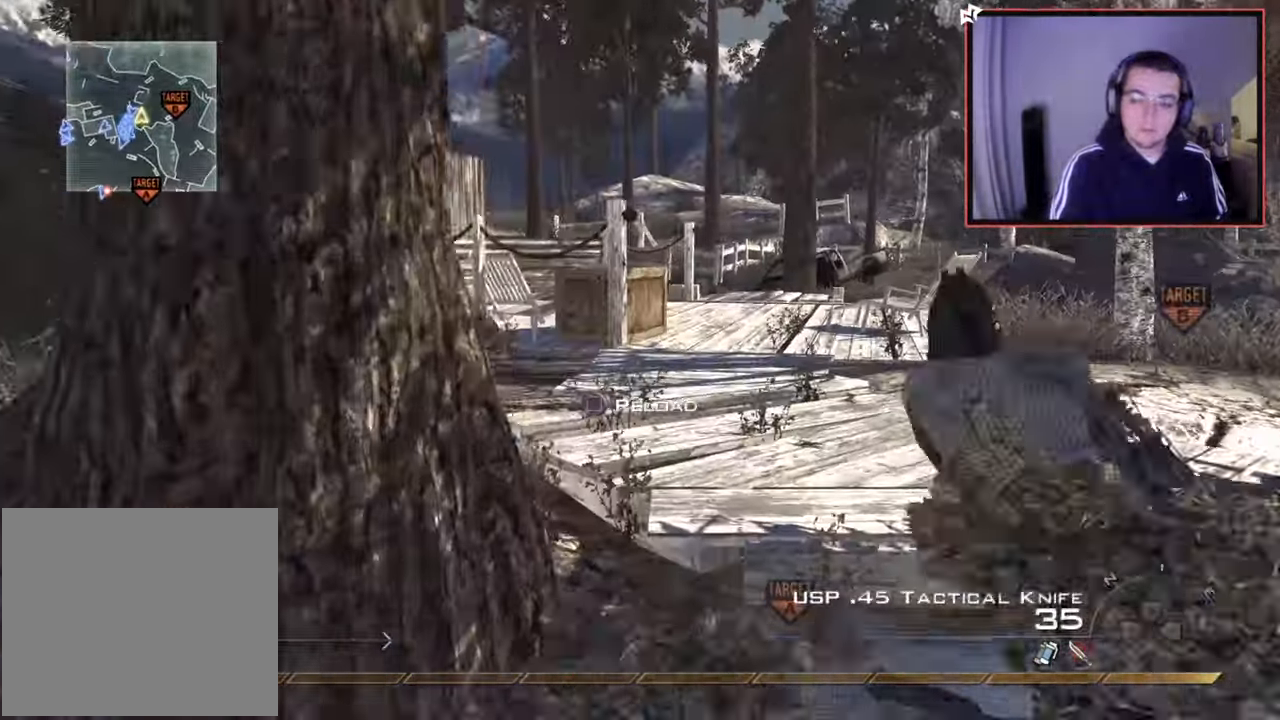
Gameplay with a controller (PlayStation layout); each line is a JSON object with the inputs held at the frame after it. "events" lists button and stick changes between this image and that frame as [ms after this image, input, new state], when the widget could be followed in between.
{"buttons": [], "left_stick": "up-right", "right_stick": "center", "events": [[33, "right_stick", "left"], [233, "right_stick", "center"], [383, "left_stick", "up-right"]]}
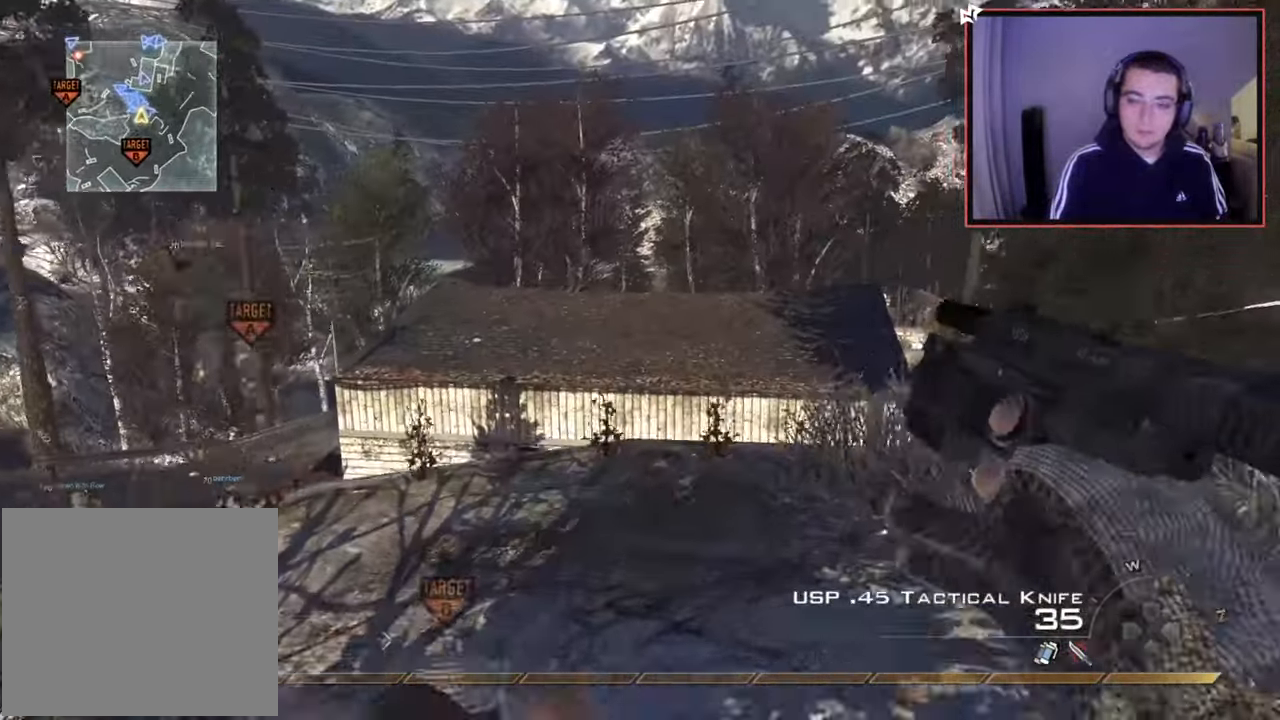
{"buttons": ["TRIANGLE"], "left_stick": "up-right", "right_stick": "center", "events": [[17, "right_stick", "left"], [200, "right_stick", "center"], [317, "TRIANGLE", "down"], [401, "TRIANGLE", "up"], [451, "TRIANGLE", "down"]]}
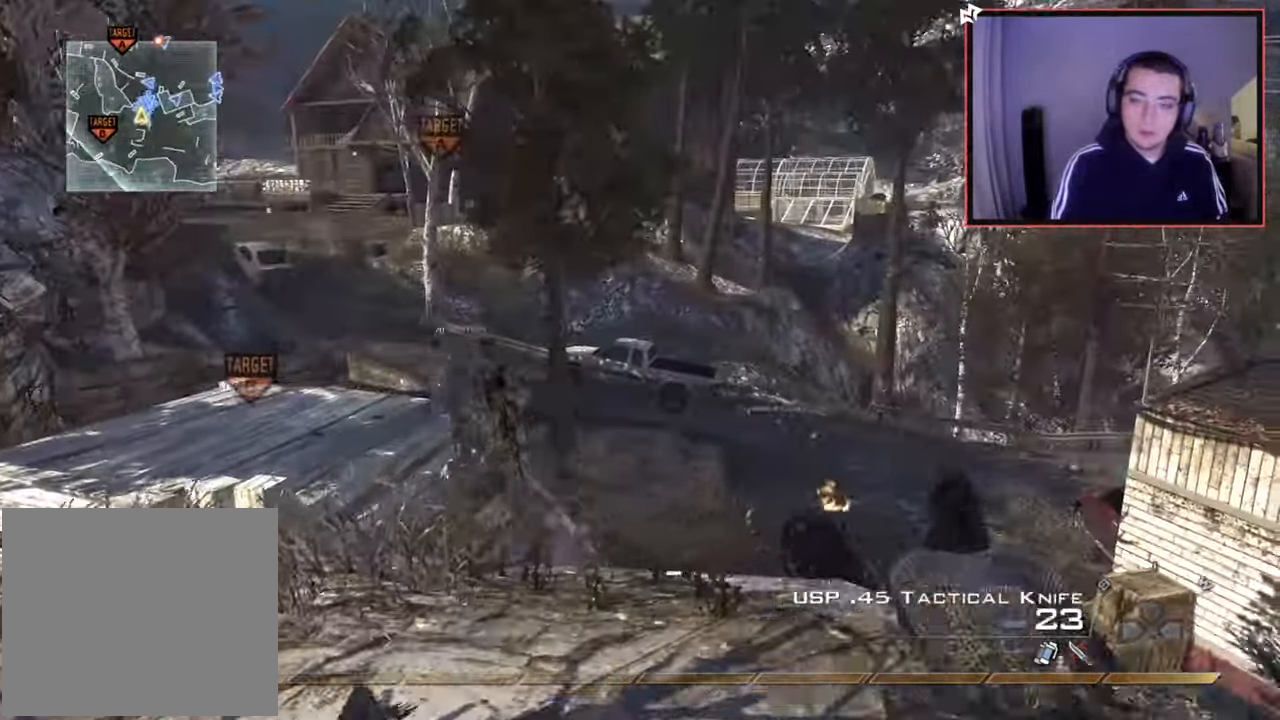
{"buttons": ["L2", "R2"], "left_stick": "down", "right_stick": "down-left", "events": [[16, "TRIANGLE", "up"], [116, "right_stick", "right"], [166, "left_stick", "down"], [216, "right_stick", "center"], [233, "R2", "down"], [250, "L2", "down"], [333, "R2", "up"], [433, "right_stick", "right"], [483, "R2", "down"], [500, "right_stick", "down-left"]]}
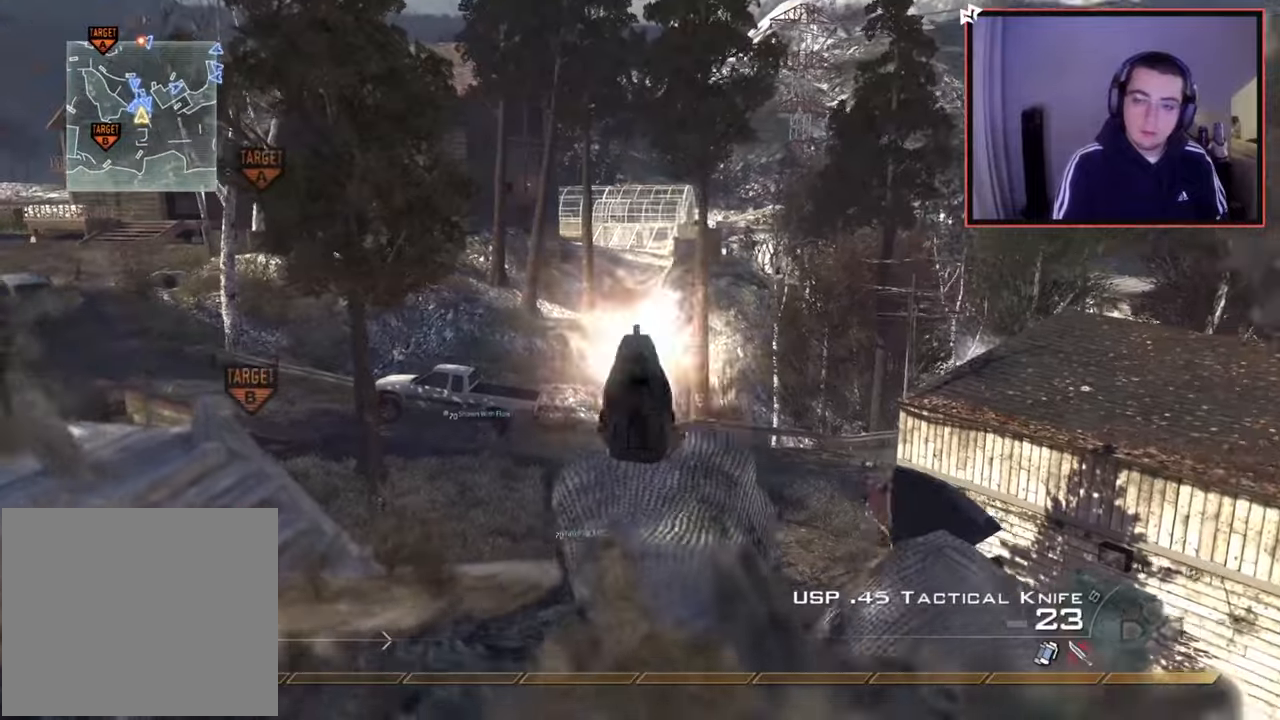
{"buttons": ["L2", "R2"], "left_stick": "up-right", "right_stick": "center", "events": [[17, "right_stick", "center"], [84, "R2", "up"], [117, "left_stick", "down-left"], [234, "R2", "down"], [317, "R2", "up"], [334, "left_stick", "down-right"], [434, "R2", "down"], [451, "left_stick", "up-right"]]}
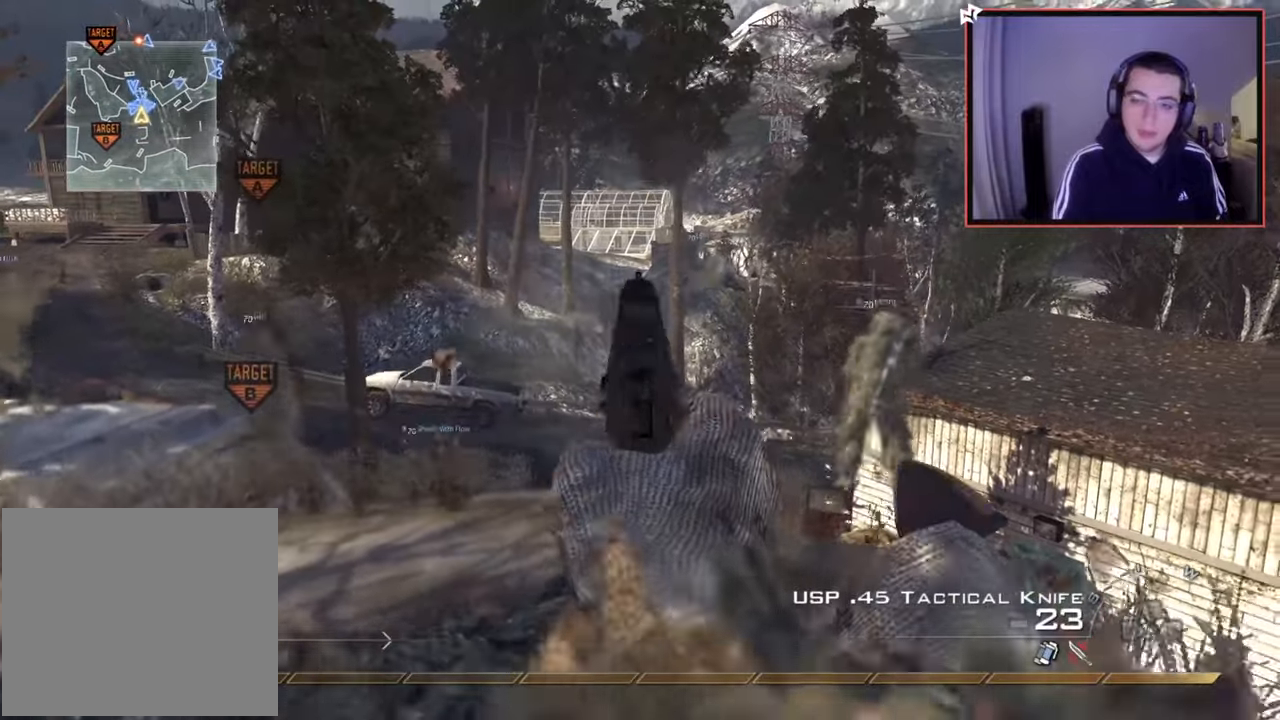
{"buttons": ["R2"], "left_stick": "up-right", "right_stick": "center", "events": [[33, "R2", "up"], [33, "left_stick", "up-left"], [116, "R2", "down"], [183, "L2", "up"], [200, "R2", "up"], [200, "left_stick", "up-right"], [267, "R2", "down"], [367, "R2", "up"], [450, "R2", "down"]]}
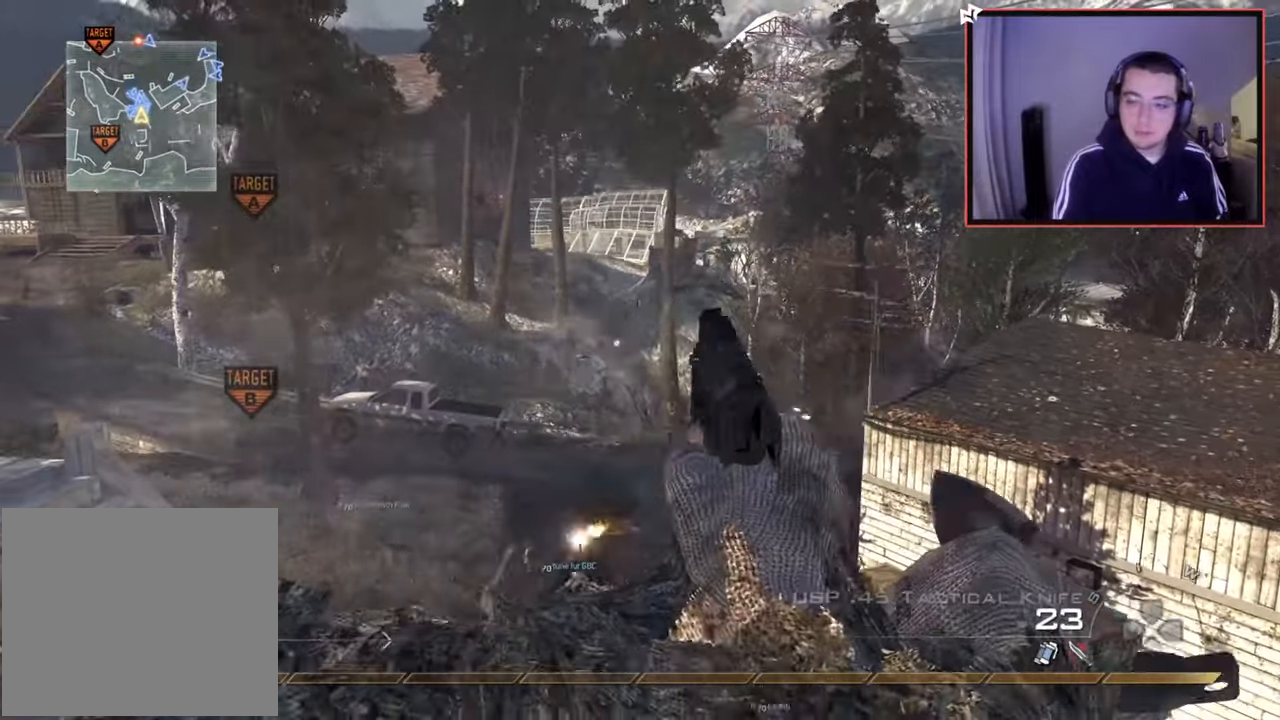
{"buttons": [], "left_stick": "down", "right_stick": "center", "events": [[17, "left_stick", "down"], [33, "R2", "up"], [100, "R2", "down"], [217, "R2", "up"], [317, "R2", "down"], [417, "R2", "up"]]}
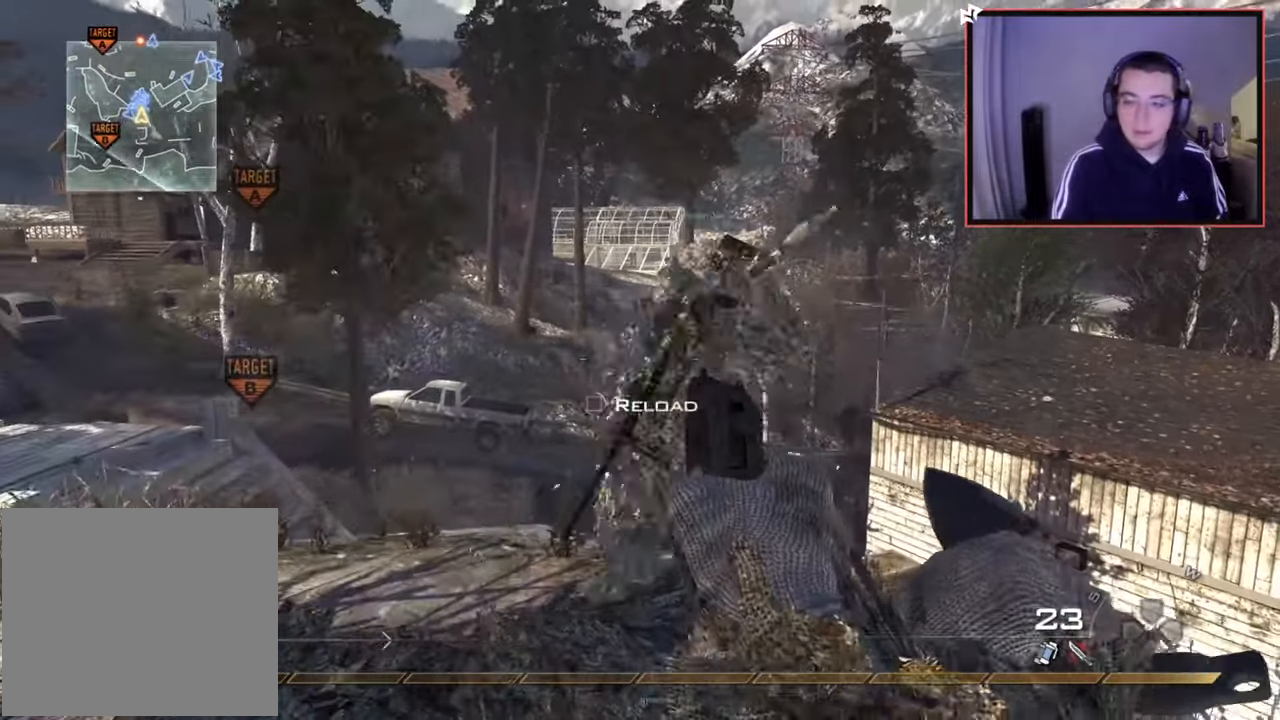
{"buttons": ["R2"], "left_stick": "up", "right_stick": "center", "events": [[16, "R2", "down"], [16, "left_stick", "down-right"], [150, "R2", "up"], [367, "left_stick", "center"], [433, "left_stick", "up"], [450, "R2", "down"]]}
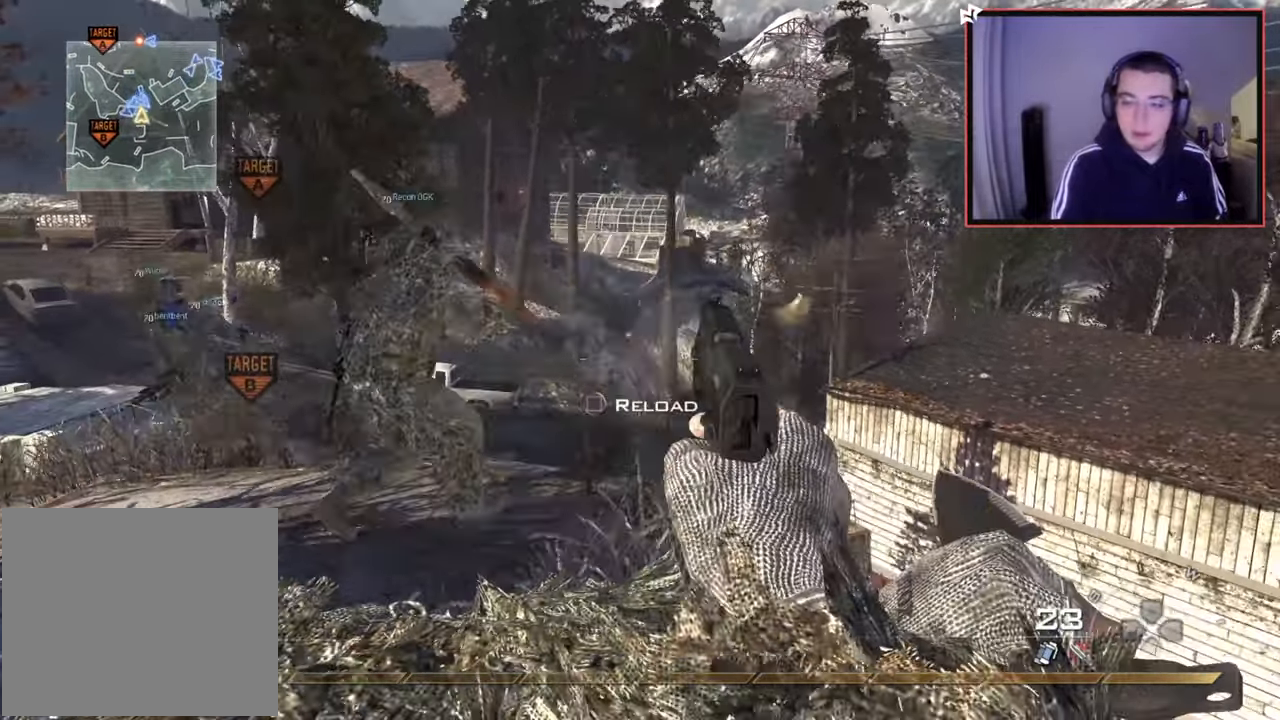
{"buttons": [], "left_stick": "left", "right_stick": "center", "events": [[67, "R2", "up"], [167, "TRIANGLE", "down"], [167, "left_stick", "up-left"], [234, "TRIANGLE", "up"], [451, "left_stick", "left"]]}
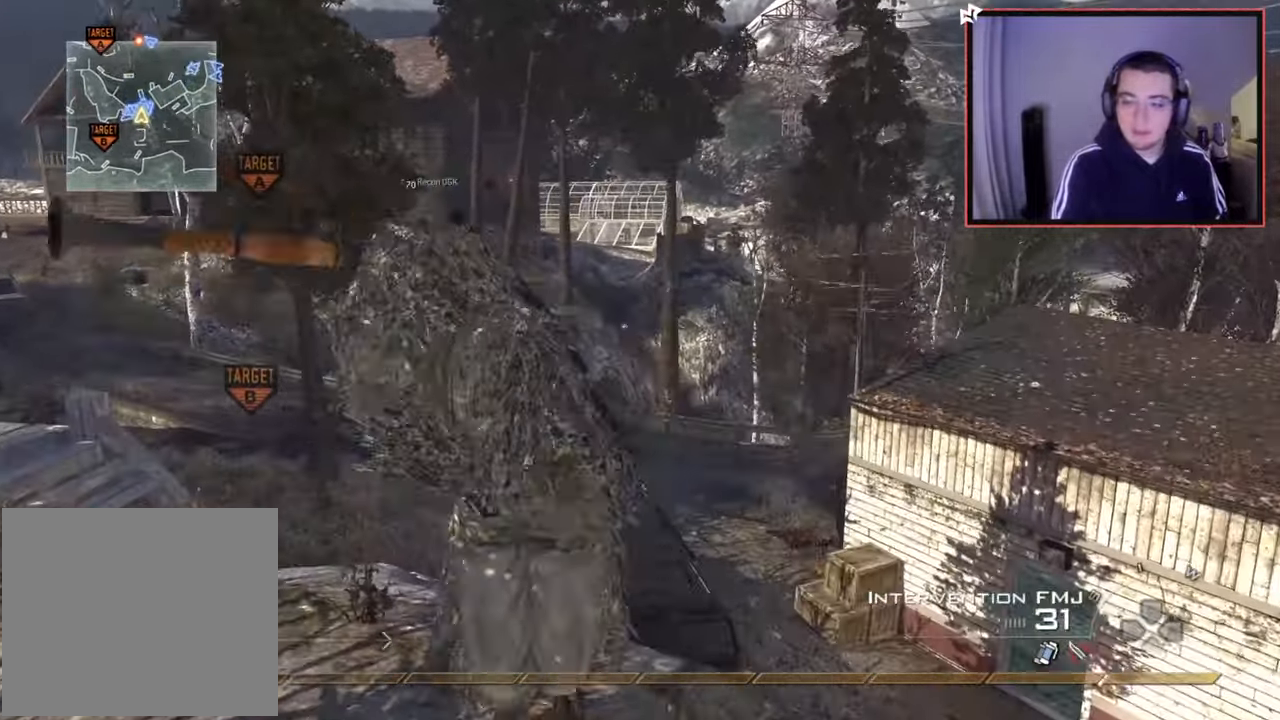
{"buttons": [], "left_stick": "up-left", "right_stick": "center", "events": [[50, "left_stick", "center"], [100, "left_stick", "down"], [200, "TRIANGLE", "down"], [250, "TRIANGLE", "up"], [250, "left_stick", "center"], [317, "TRIANGLE", "down"], [367, "left_stick", "up-left"], [417, "TRIANGLE", "up"]]}
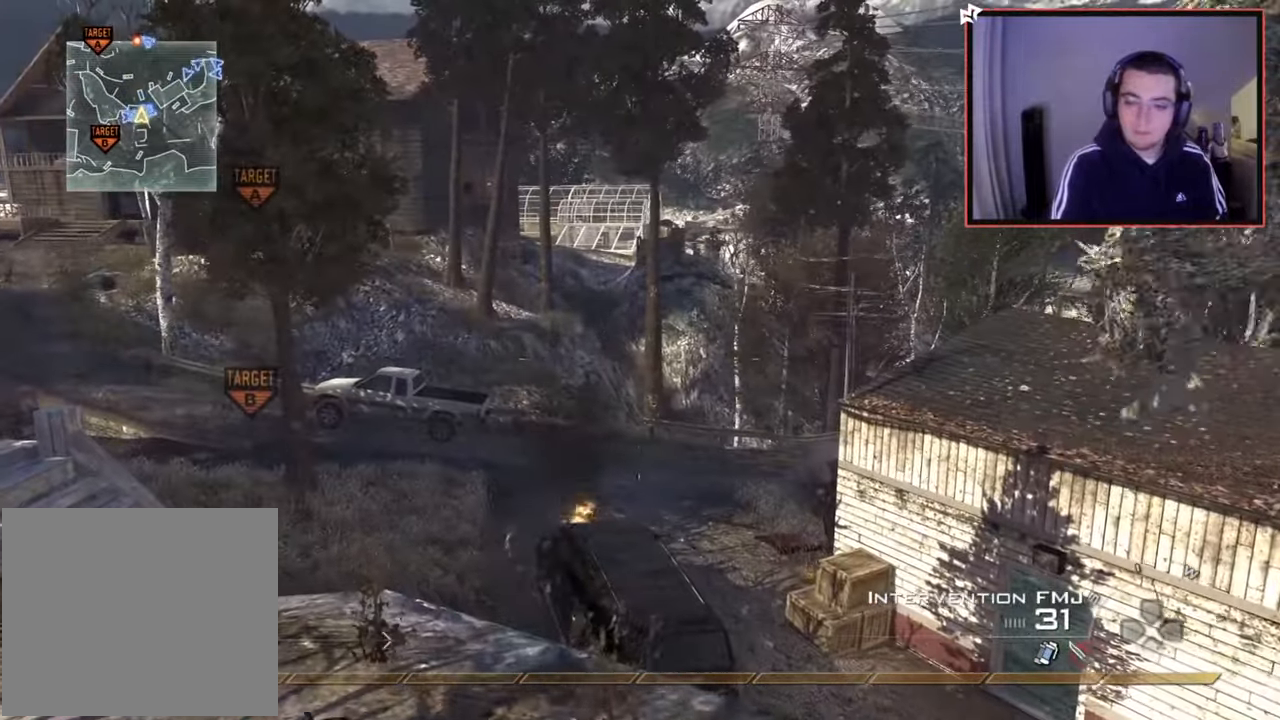
{"buttons": ["TRIANGLE"], "left_stick": "up-left", "right_stick": "center", "events": [[17, "left_stick", "center"], [150, "left_stick", "up"], [200, "L3", "down"], [384, "CROSS", "down"], [434, "TRIANGLE", "down"], [434, "left_stick", "up-left"], [484, "CROSS", "up"], [501, "L3", "up"]]}
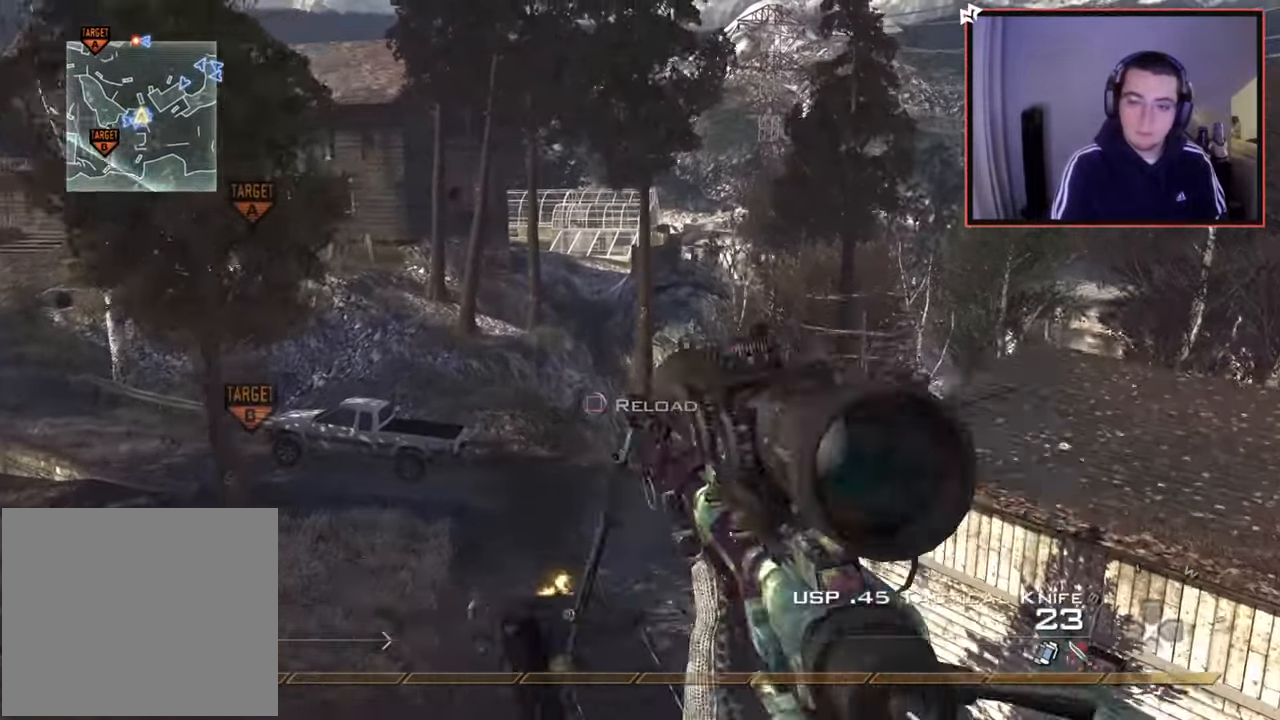
{"buttons": [], "left_stick": "up-left", "right_stick": "center", "events": [[33, "TRIANGLE", "up"], [133, "L3", "down"], [133, "right_stick", "up-left"], [183, "right_stick", "center"], [233, "TRIANGLE", "down"], [300, "L3", "up"], [300, "TRIANGLE", "up"], [367, "TRIANGLE", "down"], [433, "TRIANGLE", "up"]]}
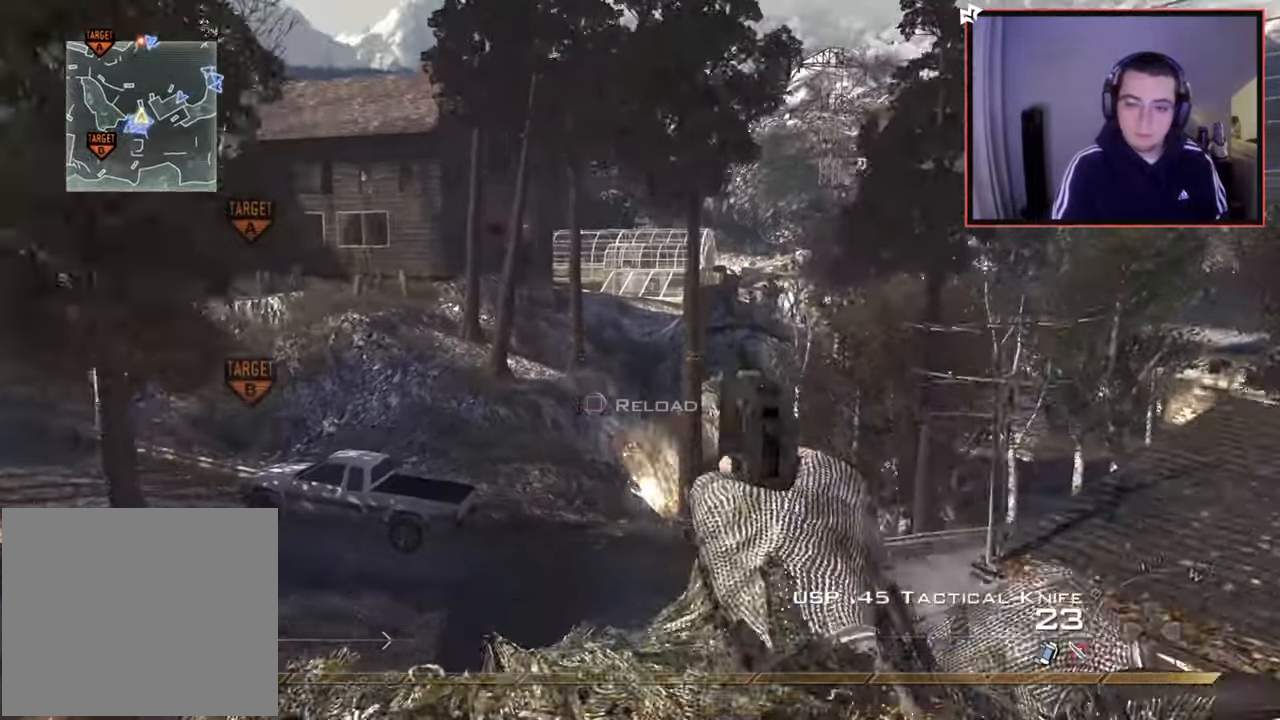
{"buttons": ["L3"], "left_stick": "up-left", "right_stick": "center", "events": [[67, "right_stick", "up-left"], [150, "right_stick", "center"], [184, "R2", "down"], [217, "TRIANGLE", "down"], [300, "L3", "down"], [317, "TRIANGLE", "up"], [334, "R2", "up"]]}
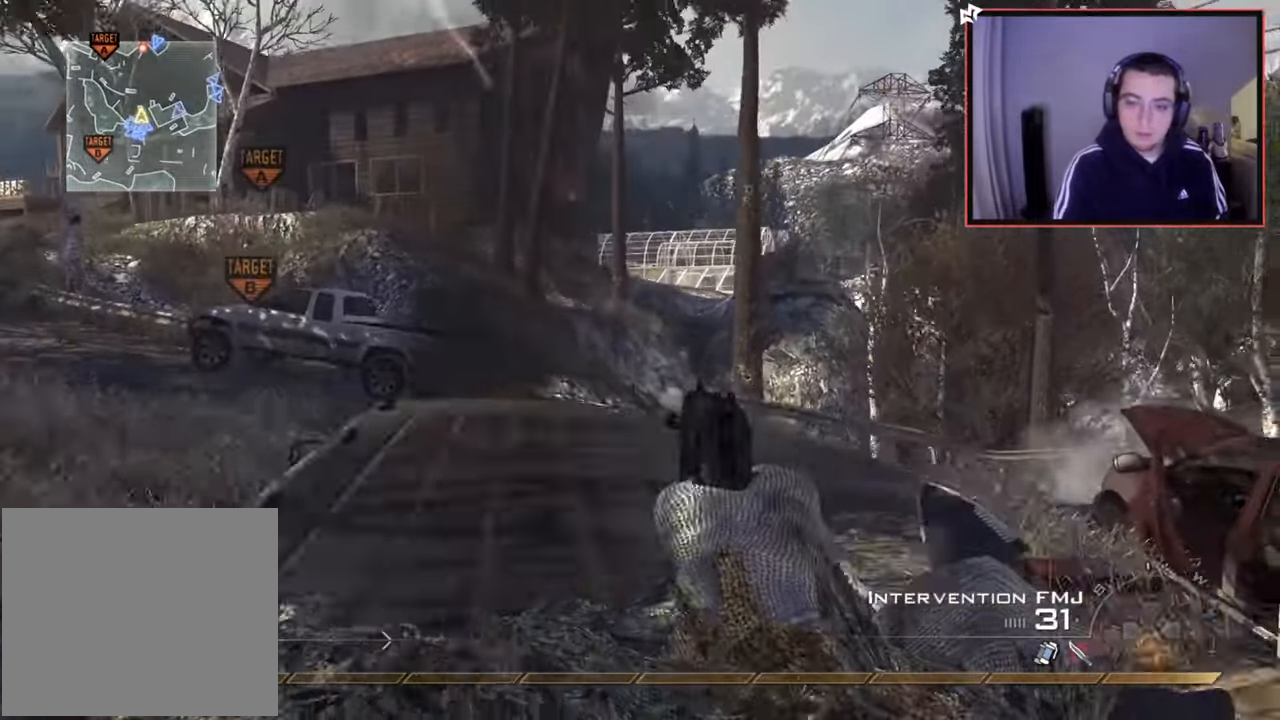
{"buttons": ["L3"], "left_stick": "up-left", "right_stick": "right", "events": [[116, "right_stick", "right"], [166, "CROSS", "down"], [216, "L3", "up"], [267, "CROSS", "up"], [367, "L3", "down"]]}
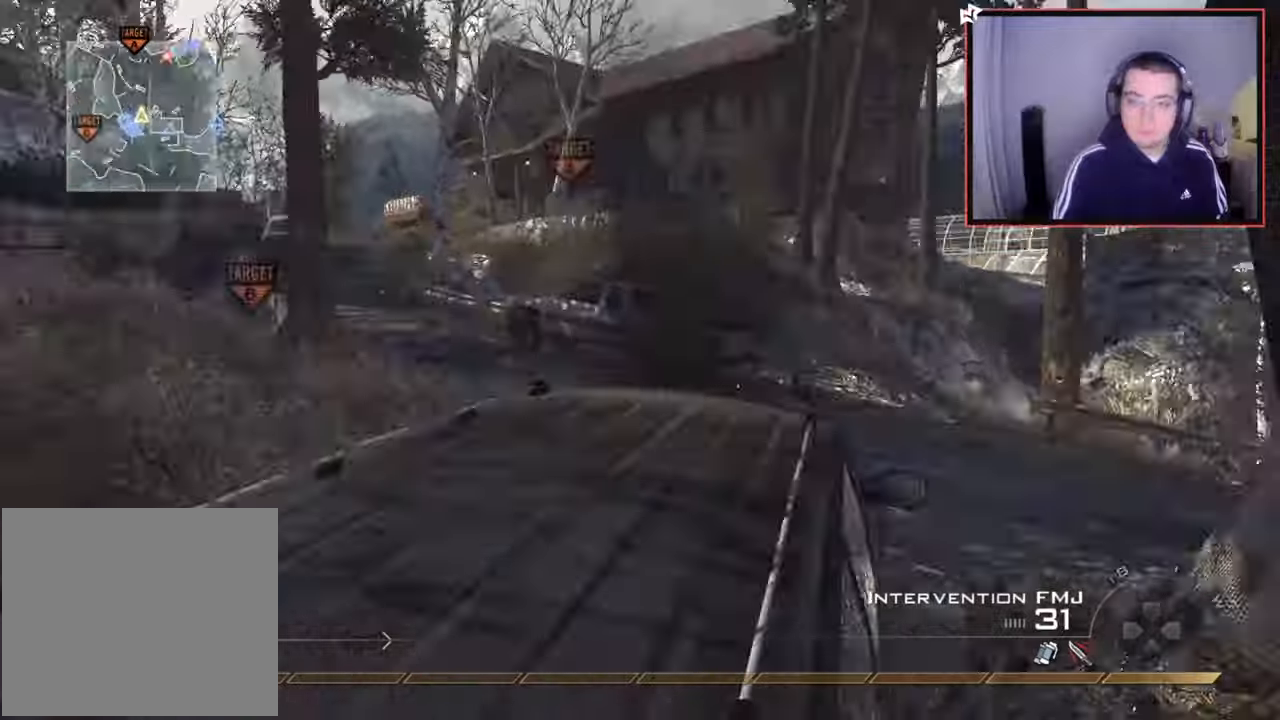
{"buttons": ["L2"], "left_stick": "up-left", "right_stick": "center", "events": [[17, "L3", "up"], [17, "TRIANGLE", "down"], [67, "TRIANGLE", "up"], [100, "left_stick", "center"], [134, "TRIANGLE", "down"], [234, "TRIANGLE", "up"], [250, "L2", "down"], [334, "left_stick", "up"], [384, "left_stick", "up-left"], [484, "right_stick", "center"]]}
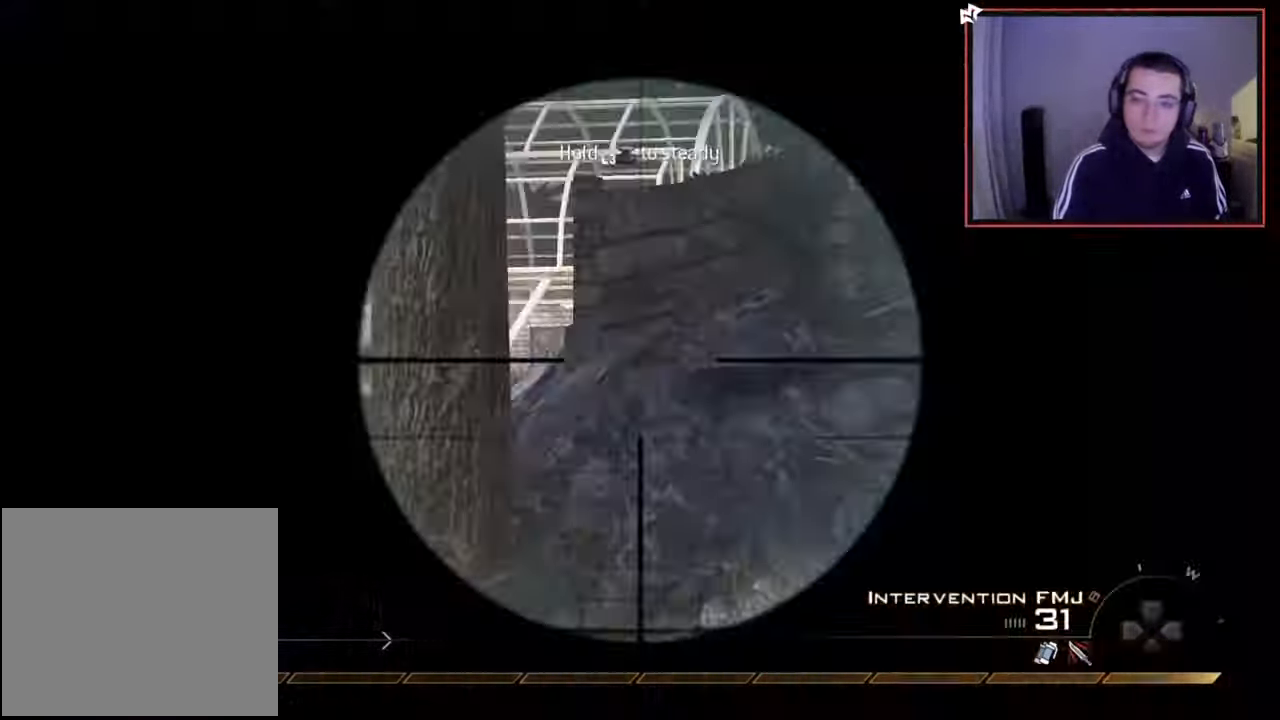
{"buttons": ["R1", "R2"], "left_stick": "down-right", "right_stick": "center", "events": [[33, "L2", "up"], [33, "left_stick", "down-left"], [216, "right_stick", "left"], [283, "R2", "down"], [283, "left_stick", "down-right"], [317, "R1", "down"], [317, "right_stick", "center"]]}
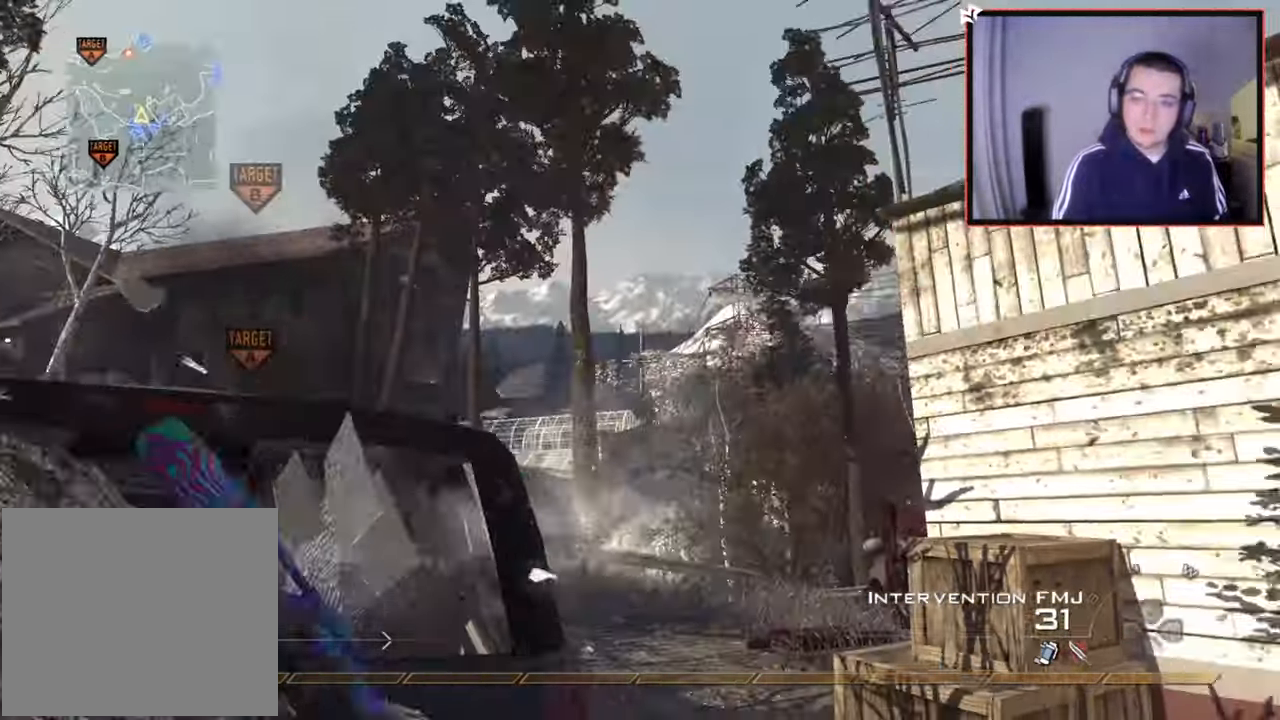
{"buttons": ["SQUARE", "R1"], "left_stick": "down-left", "right_stick": "center", "events": [[17, "R2", "up"], [50, "right_stick", "left"], [200, "right_stick", "center"], [284, "TRIANGLE", "down"], [284, "left_stick", "down-left"], [367, "TRIANGLE", "up"], [467, "SQUARE", "down"]]}
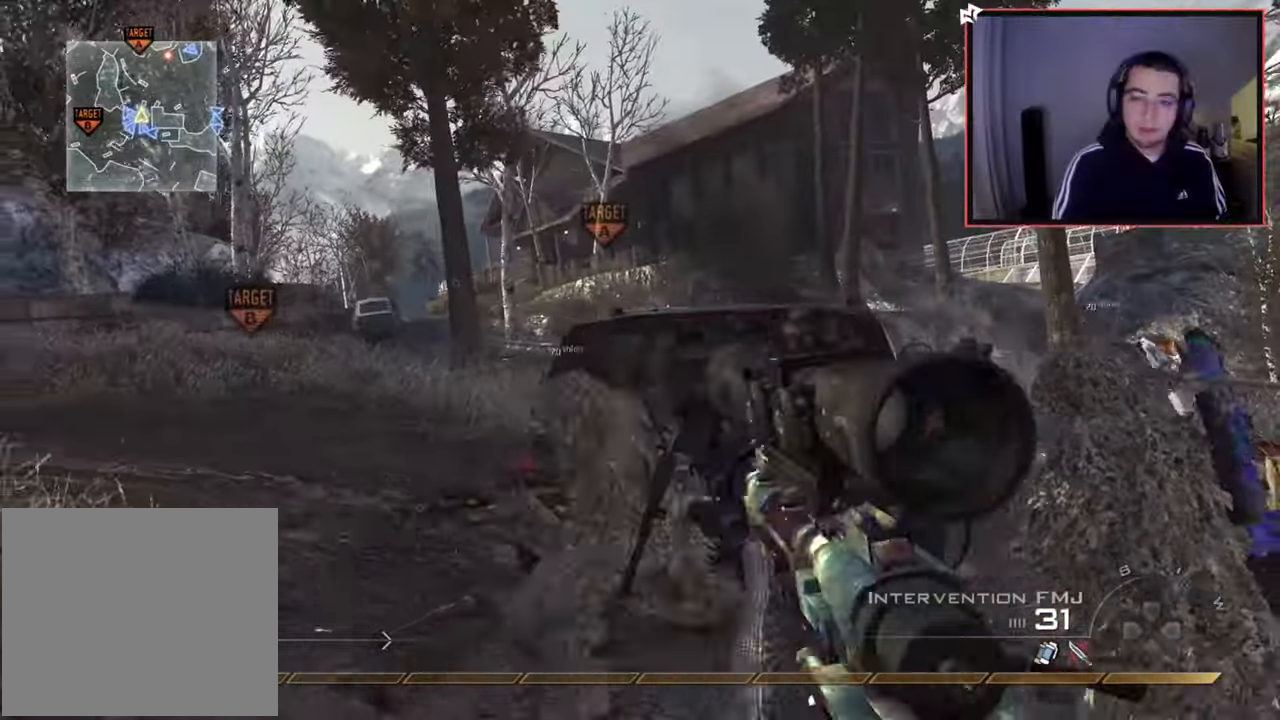
{"buttons": [], "left_stick": "up-left", "right_stick": "center", "events": [[83, "R1", "up"], [83, "SQUARE", "up"], [200, "right_stick", "up-left"], [334, "left_stick", "left"], [400, "right_stick", "center"], [434, "left_stick", "up-left"]]}
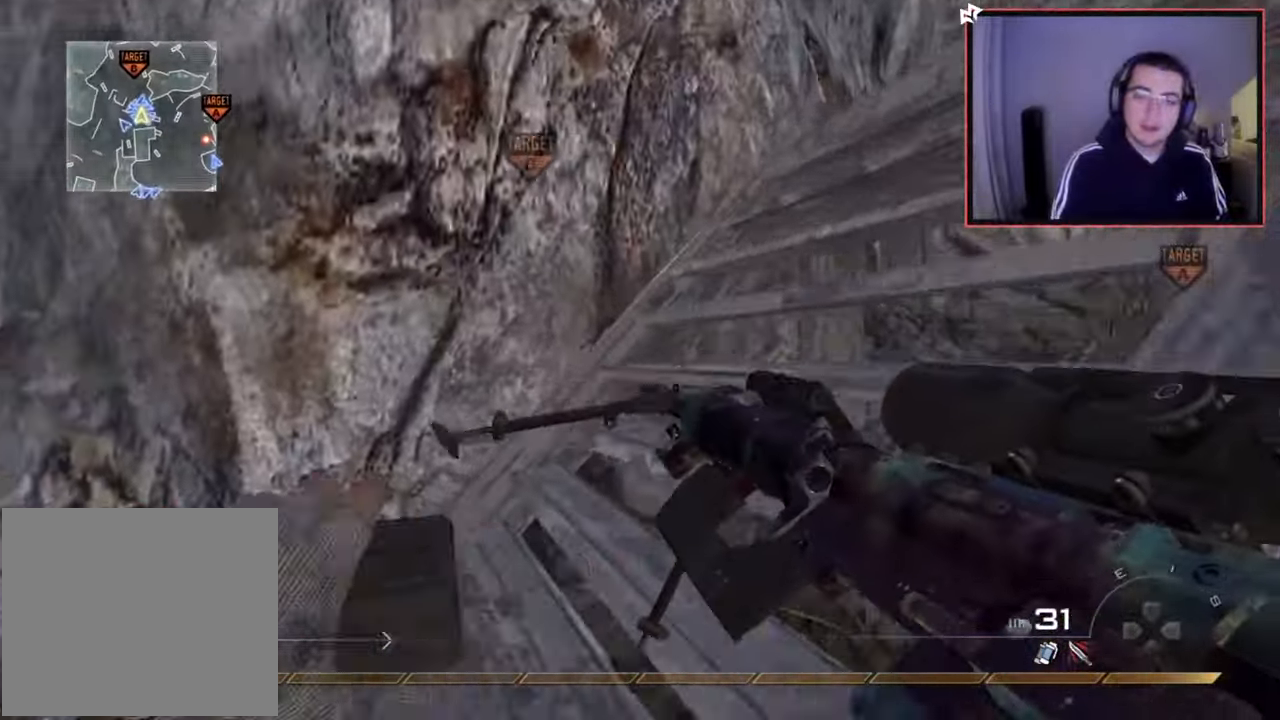
{"buttons": [], "left_stick": "up", "right_stick": "center", "events": [[201, "right_stick", "right"], [217, "left_stick", "up"], [367, "right_stick", "center"]]}
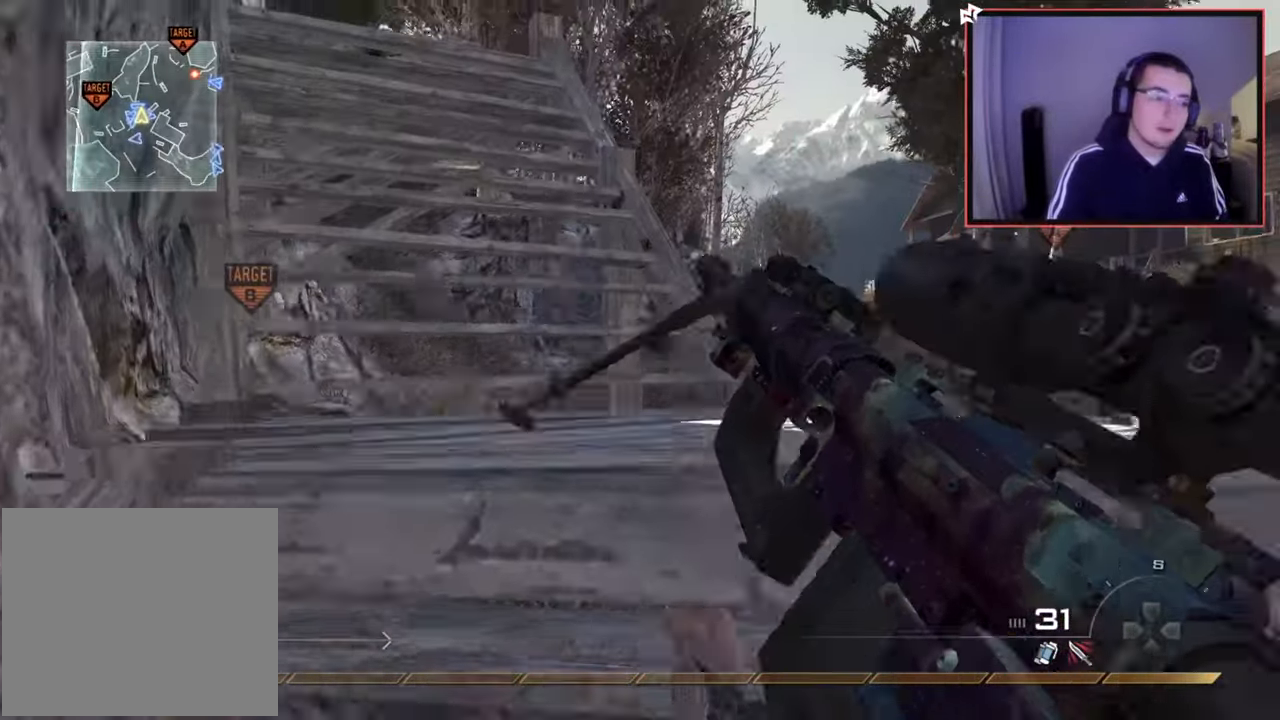
{"buttons": [], "left_stick": "center", "right_stick": "center", "events": [[17, "TRIANGLE", "down"], [83, "L3", "down"], [133, "TRIANGLE", "up"], [267, "right_stick", "left"], [367, "right_stick", "center"], [417, "L3", "up"], [417, "left_stick", "center"]]}
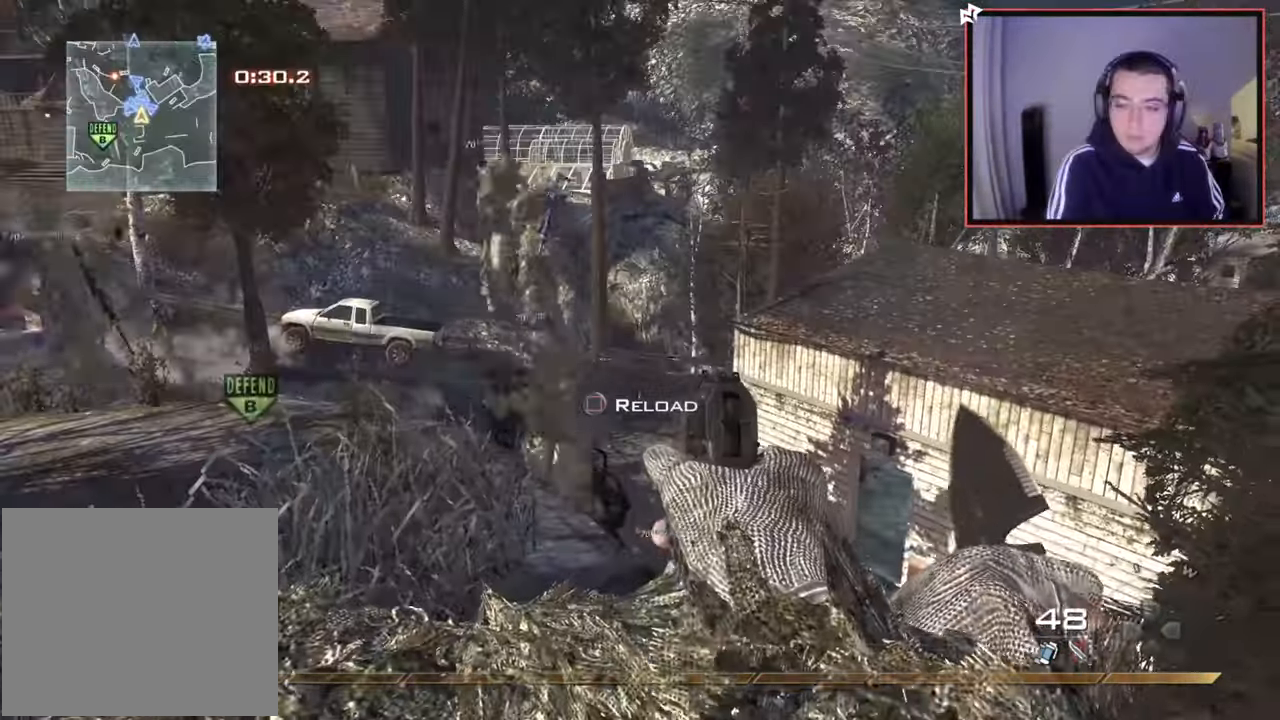
{"buttons": [], "left_stick": "up-left", "right_stick": "center", "events": [[50, "left_stick", "up-left"], [84, "R2", "down"], [201, "R2", "up"], [234, "TRIANGLE", "down"], [317, "TRIANGLE", "up"]]}
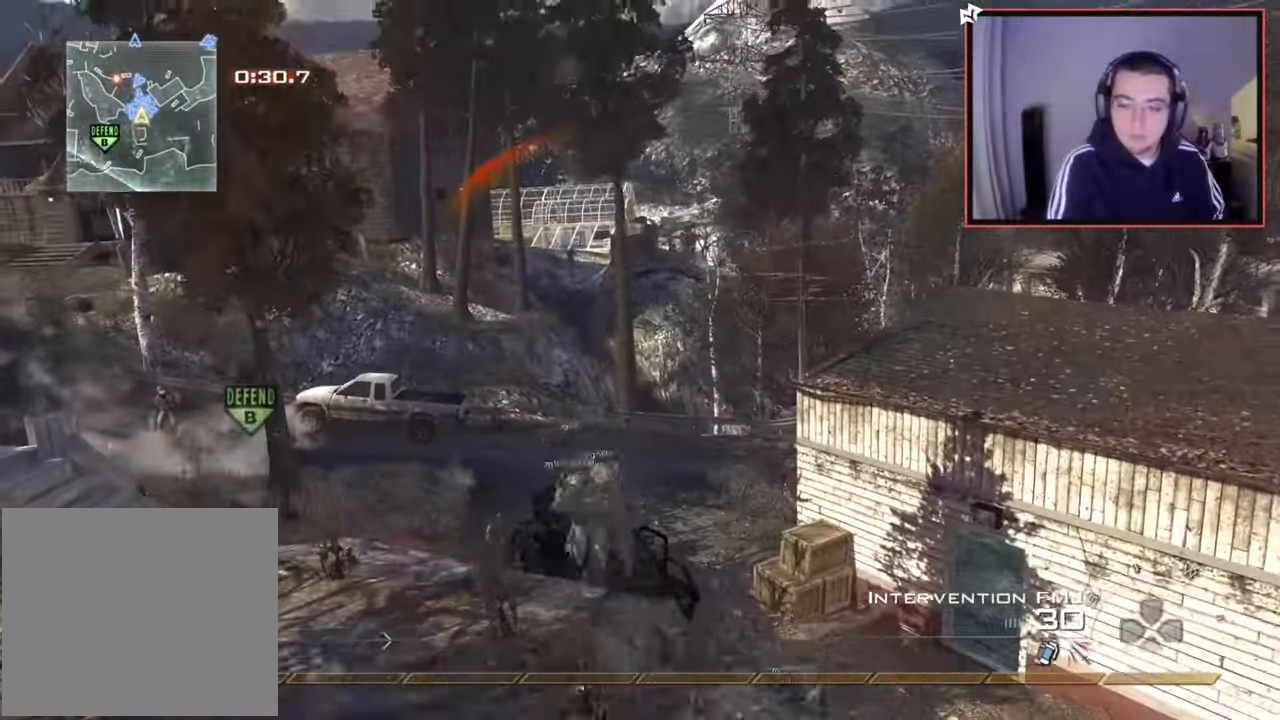
{"buttons": ["TRIANGLE"], "left_stick": "down-left", "right_stick": "center", "events": [[83, "left_stick", "up-right"], [167, "left_stick", "center"], [167, "right_stick", "left"], [217, "right_stick", "center"], [284, "left_stick", "up"], [317, "TRIANGLE", "down"], [384, "TRIANGLE", "up"], [434, "TRIANGLE", "down"], [434, "left_stick", "down-left"]]}
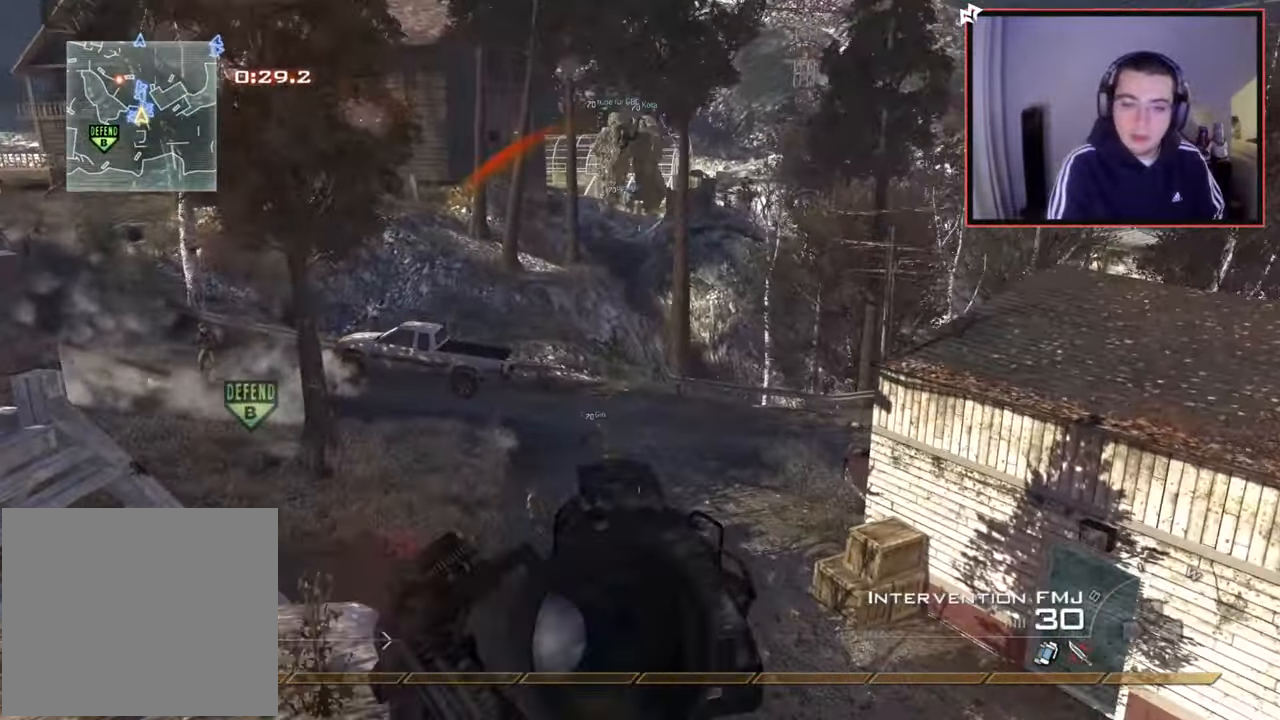
{"buttons": ["CROSS"], "left_stick": "up-left", "right_stick": "right", "events": [[17, "left_stick", "center"], [34, "TRIANGLE", "up"], [151, "left_stick", "up-right"], [201, "L3", "down"], [201, "left_stick", "up"], [367, "TRIANGLE", "down"], [384, "right_stick", "right"], [418, "left_stick", "up-left"], [451, "TRIANGLE", "up"], [468, "CROSS", "down"], [484, "L3", "up"]]}
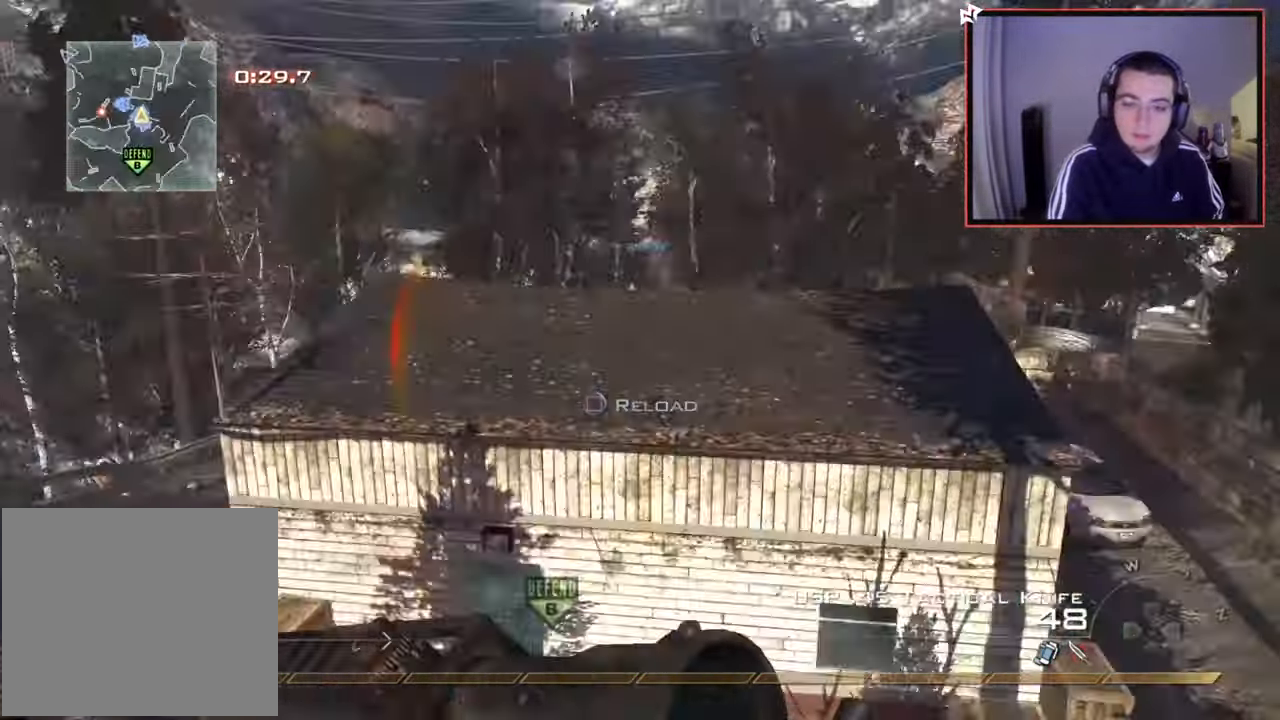
{"buttons": [], "left_stick": "up", "right_stick": "left", "events": [[83, "CROSS", "up"], [150, "L3", "down"], [233, "TRIANGLE", "down"], [250, "right_stick", "up-left"], [300, "L3", "up"], [300, "TRIANGLE", "up"], [367, "TRIANGLE", "down"], [367, "left_stick", "center"], [467, "TRIANGLE", "up"], [467, "right_stick", "left"], [484, "left_stick", "up"]]}
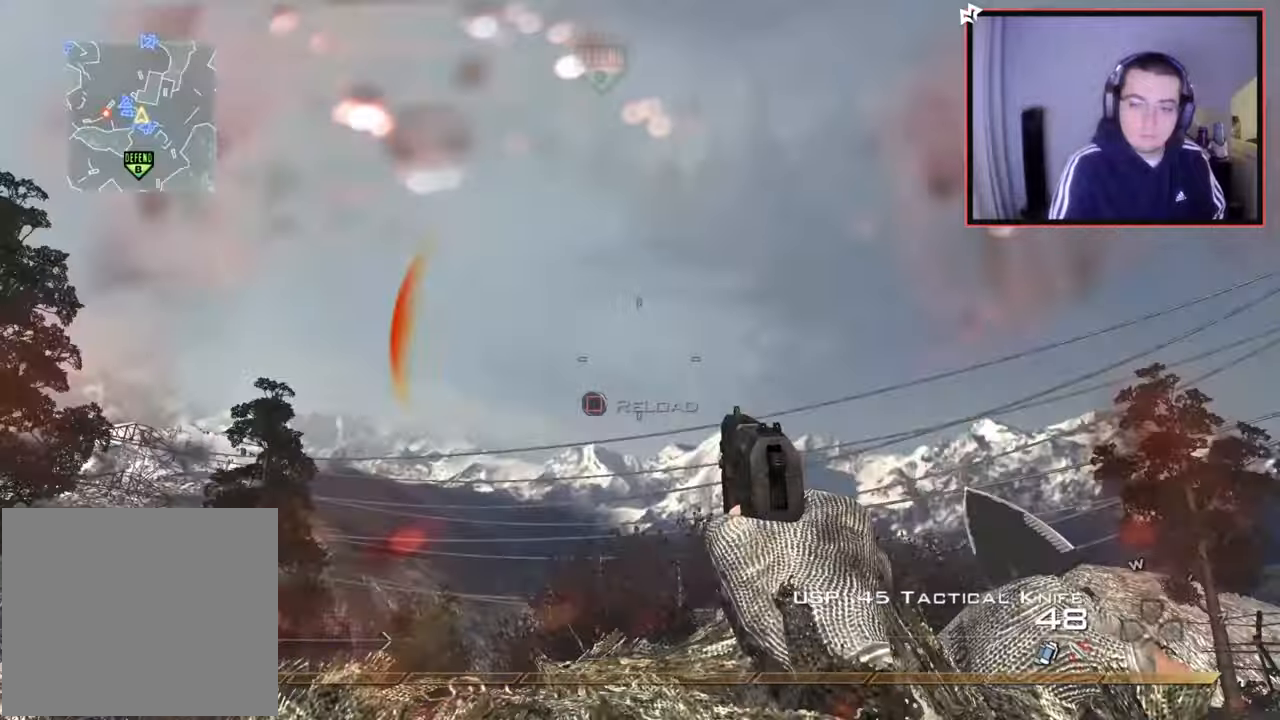
{"buttons": ["CROSS"], "left_stick": "up", "right_stick": "right", "events": [[17, "right_stick", "down-left"], [134, "right_stick", "down-right"], [251, "R2", "down"], [284, "TRIANGLE", "down"], [284, "right_stick", "right"], [384, "R2", "up"], [401, "TRIANGLE", "up"], [468, "CROSS", "down"]]}
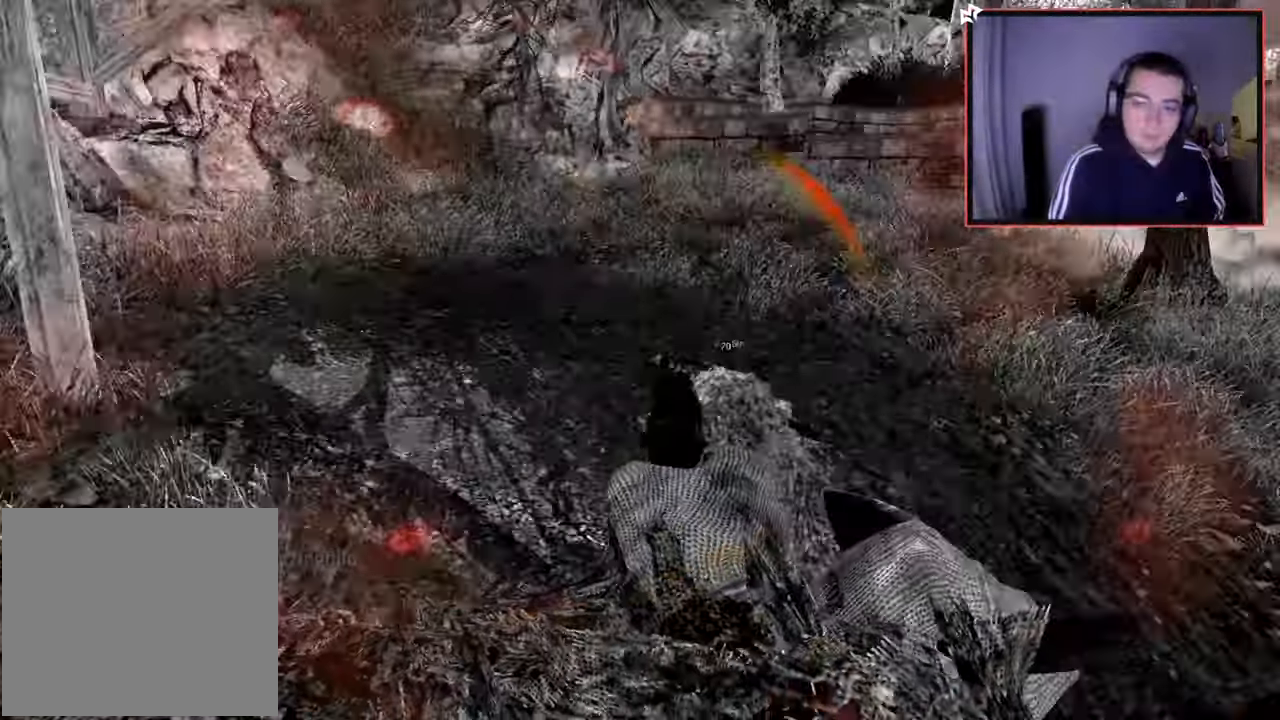
{"buttons": [], "left_stick": "up", "right_stick": "up-left", "events": [[100, "CROSS", "up"], [133, "right_stick", "center"], [417, "right_stick", "up-left"]]}
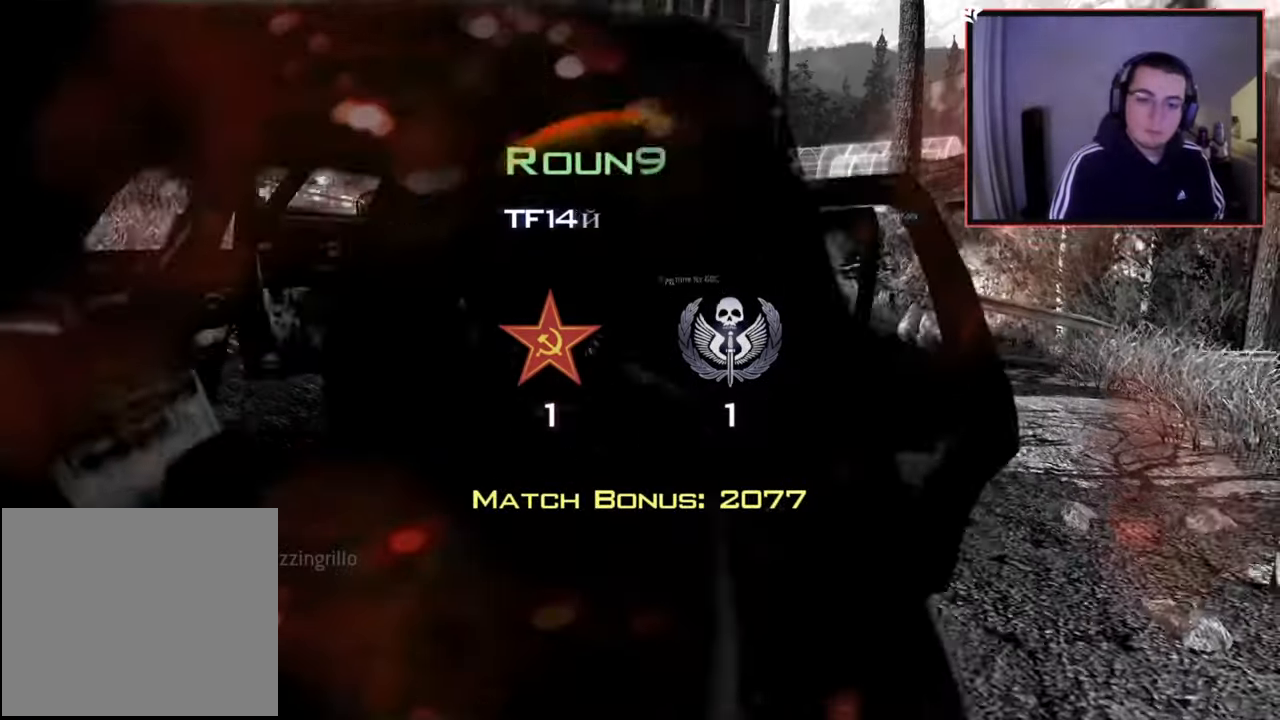
{"buttons": [], "left_stick": "center", "right_stick": "center", "events": [[17, "left_stick", "center"], [34, "right_stick", "center"]]}
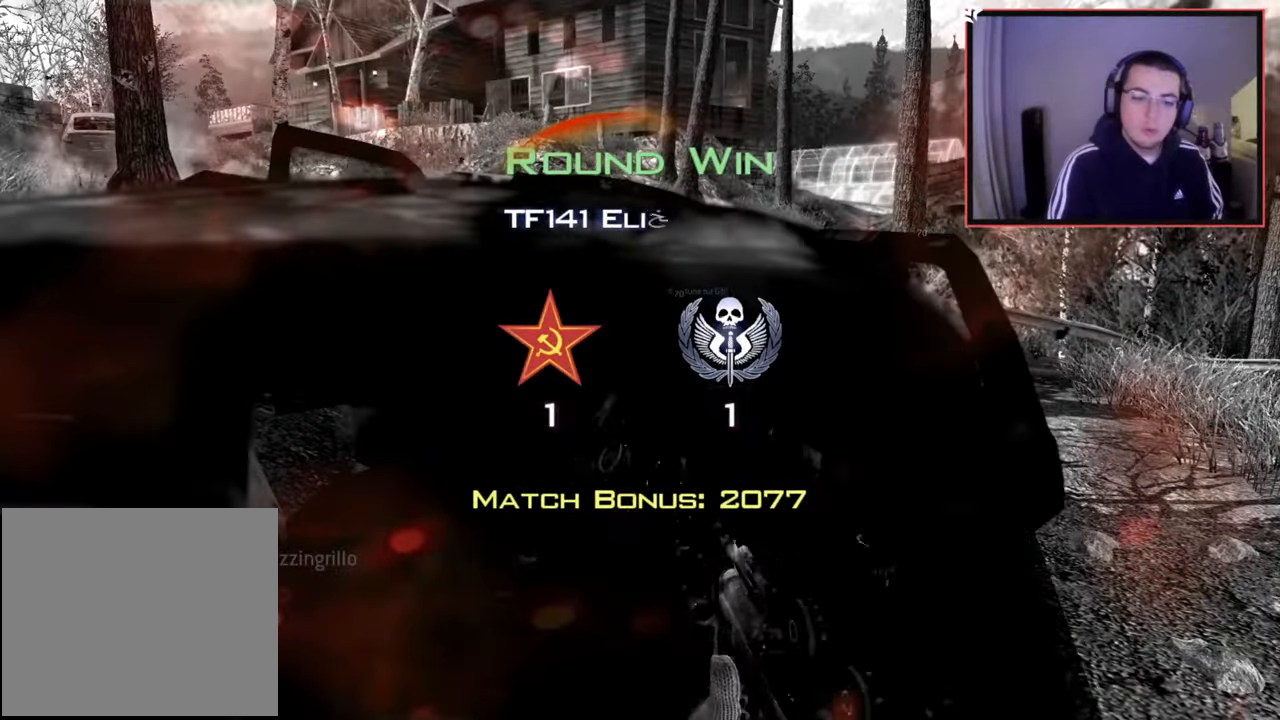
{"buttons": ["SELECT"], "left_stick": "center", "right_stick": "center", "events": [[367, "SELECT", "down"]]}
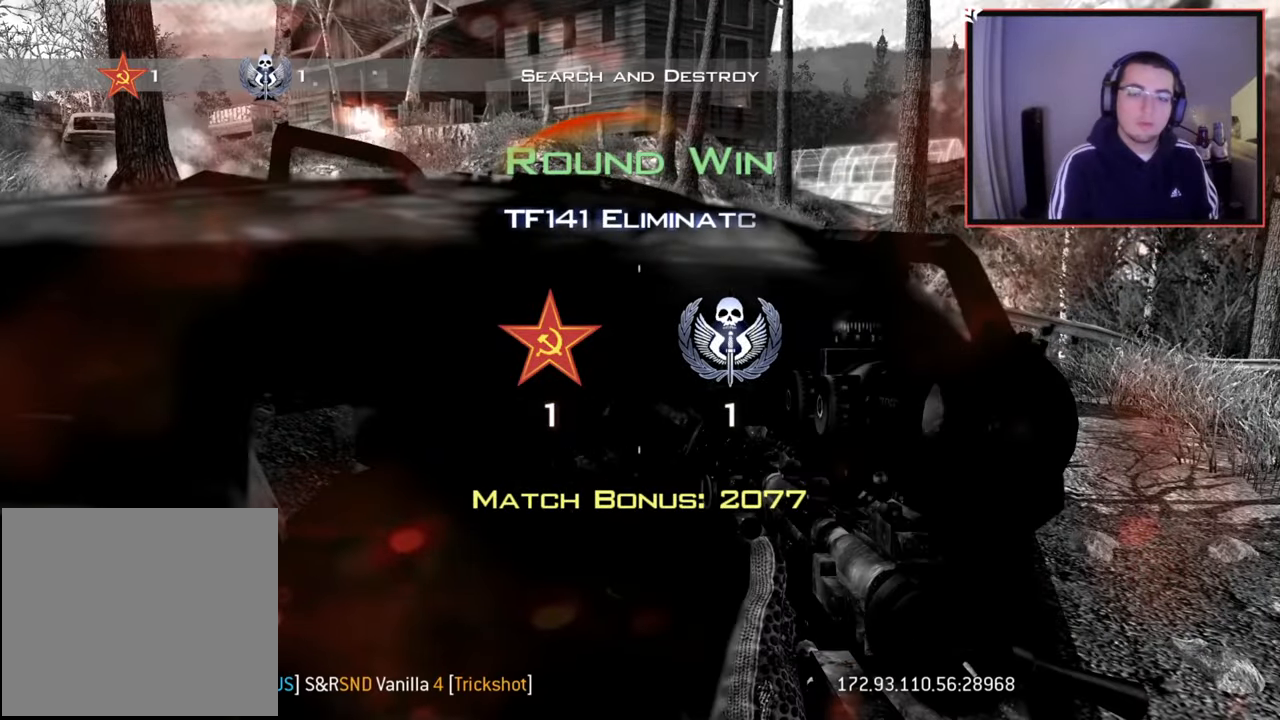
{"buttons": ["SELECT"], "left_stick": "center", "right_stick": "center", "events": []}
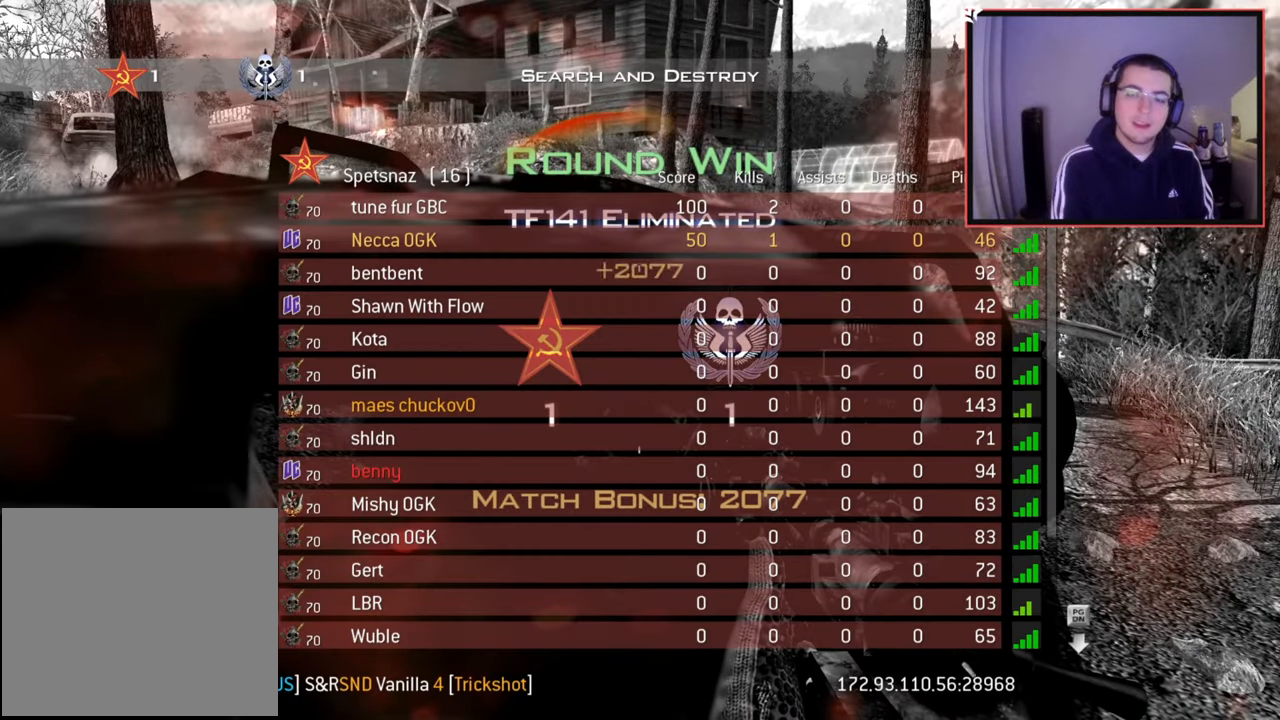
{"buttons": [], "left_stick": "center", "right_stick": "center", "events": [[167, "SELECT", "up"]]}